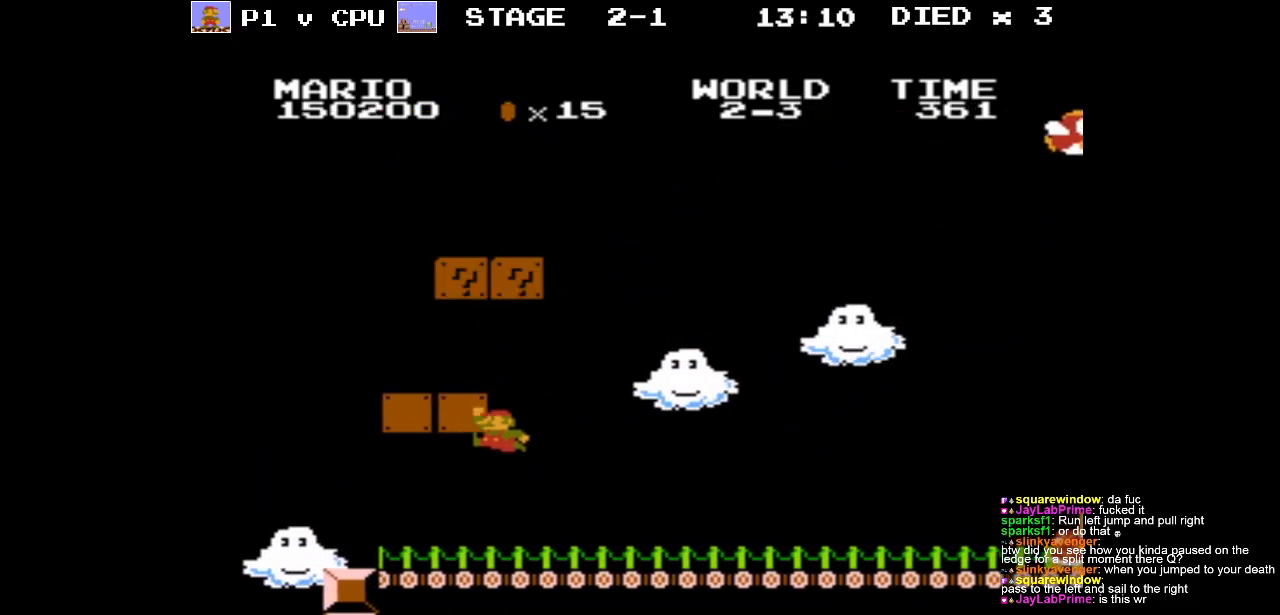
Gameplay with a controller (Nintendo layout); each line is a JSON object with the inputs held at the frame after it. "events" lists button and stick changes between this image and that frame as [ms after this image, input, new state], when the widget could be followed in between. Not read: L3 R3.
{"buttons": ["A"], "events": [[317, "DPAD_LEFT", "up"], [333, "A", "up"], [450, "A", "down"]]}
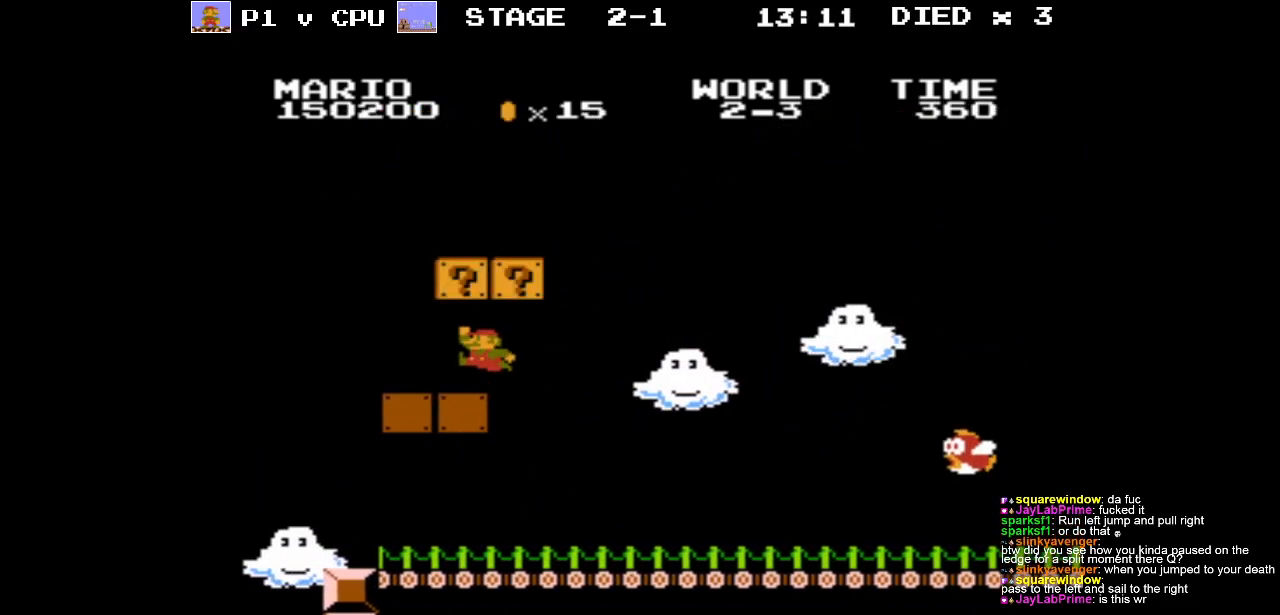
{"buttons": ["DPAD_RIGHT"], "events": [[33, "DPAD_LEFT", "down"], [50, "DPAD_UP", "down"], [83, "DPAD_UP", "up"], [133, "DPAD_LEFT", "up"], [183, "A", "up"], [283, "DPAD_RIGHT", "down"]]}
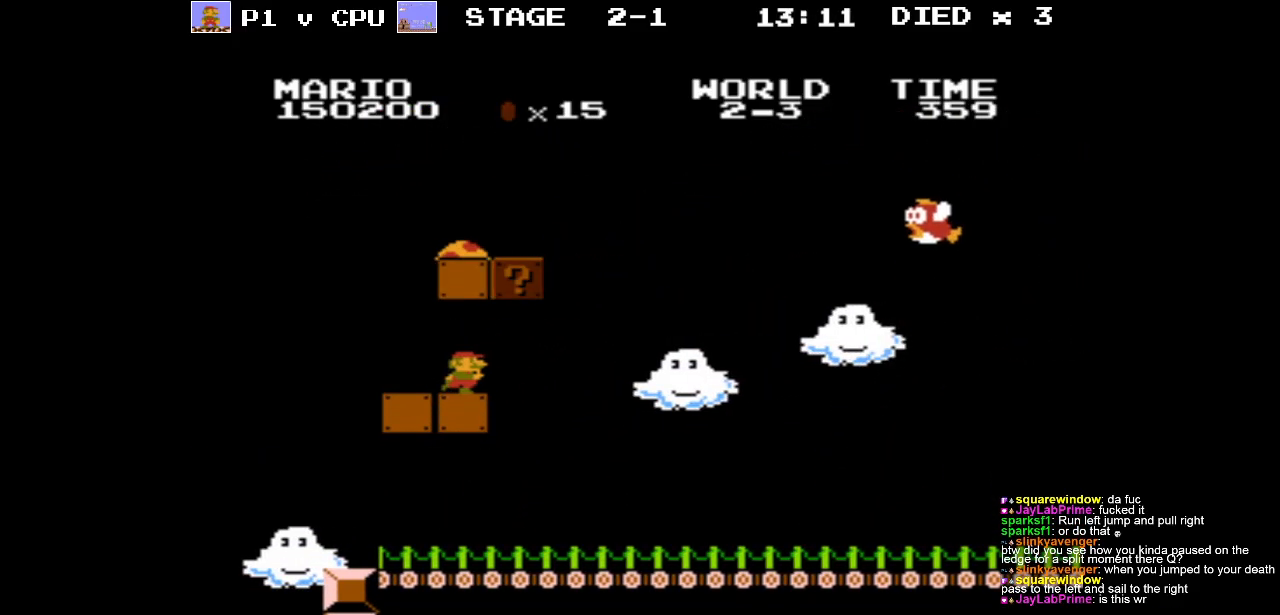
{"buttons": [], "events": [[167, "A", "down"], [217, "DPAD_RIGHT", "up"], [300, "DPAD_LEFT", "down"], [367, "A", "up"], [433, "DPAD_LEFT", "up"]]}
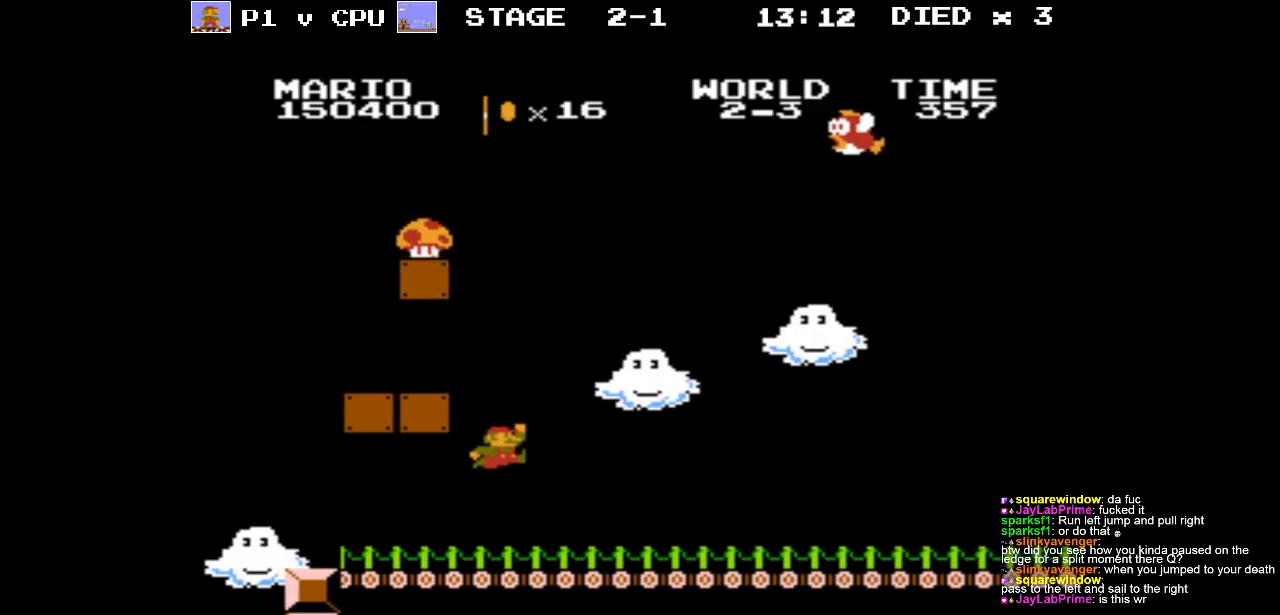
{"buttons": [], "events": [[300, "DPAD_RIGHT", "down"], [333, "DPAD_UP", "down"], [367, "DPAD_UP", "up"], [450, "DPAD_RIGHT", "up"]]}
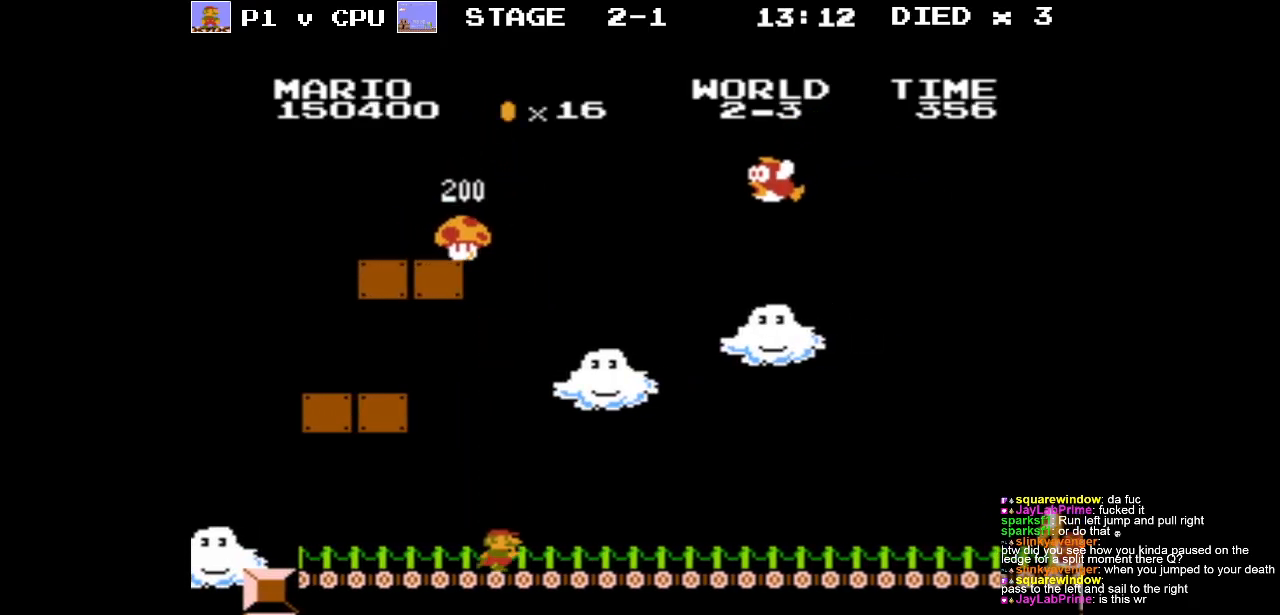
{"buttons": ["B", "DPAD_UP", "DPAD_RIGHT"], "events": [[317, "B", "down"], [317, "DPAD_RIGHT", "down"], [383, "DPAD_UP", "down"]]}
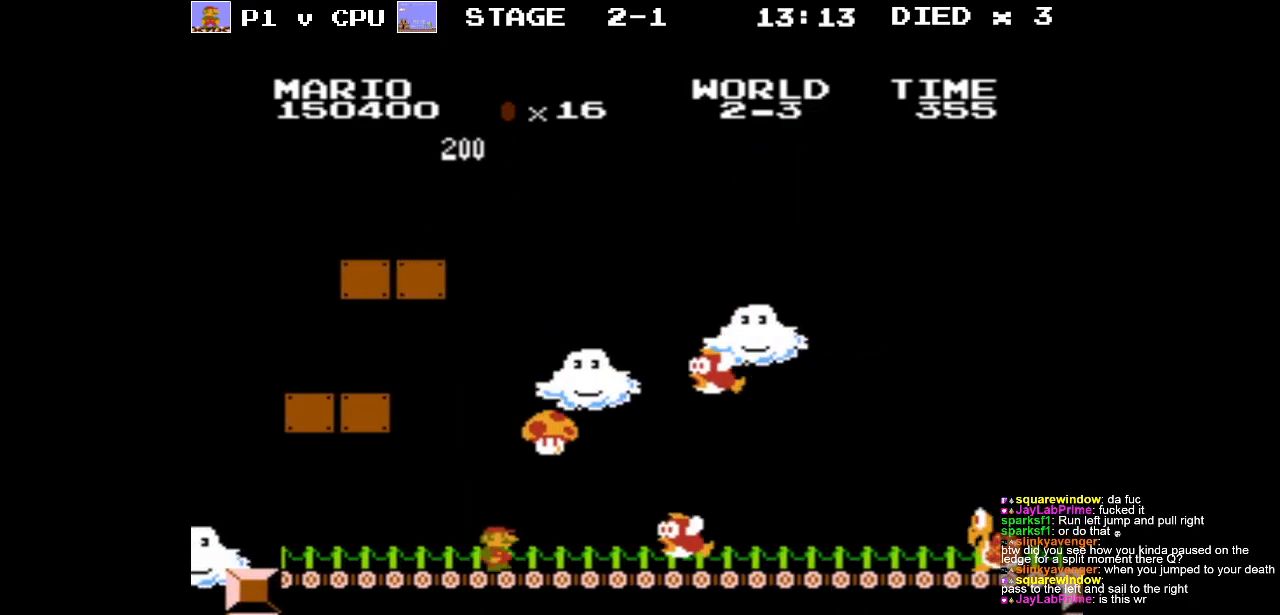
{"buttons": ["B"], "events": [[33, "DPAD_UP", "up"], [150, "DPAD_RIGHT", "up"], [167, "A", "down"], [317, "DPAD_LEFT", "down"], [350, "DPAD_UP", "down"], [383, "A", "up"], [450, "DPAD_UP", "up"], [467, "DPAD_UP", "down"], [483, "DPAD_LEFT", "up"], [483, "DPAD_UP", "up"]]}
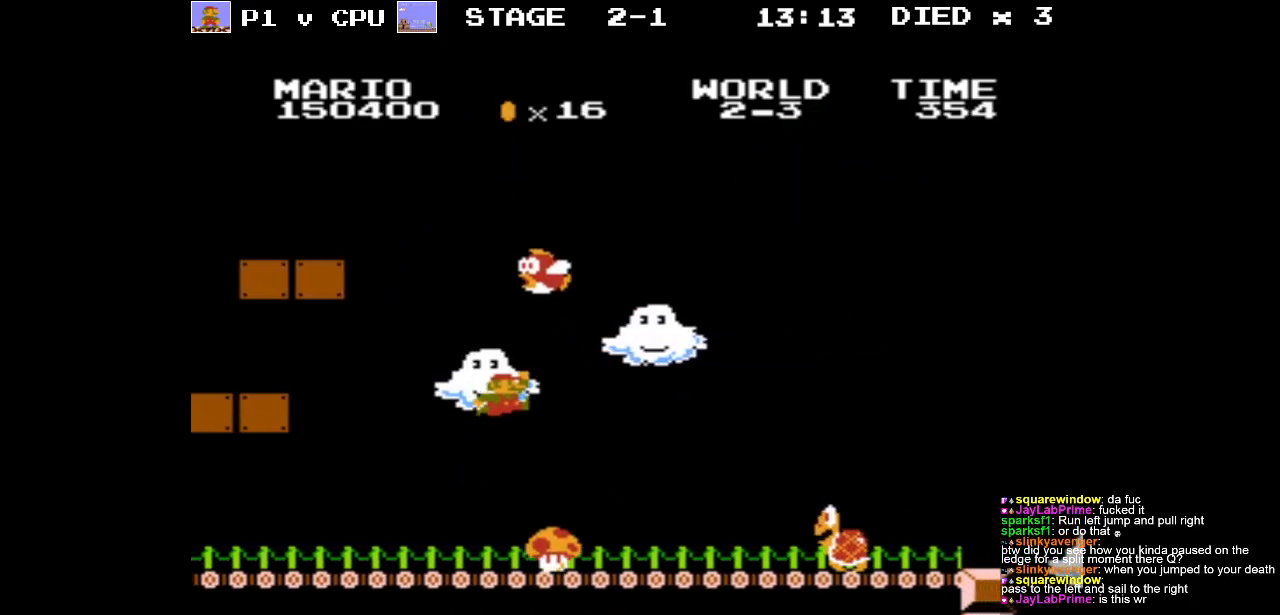
{"buttons": ["B"], "events": [[33, "DPAD_RIGHT", "down"], [433, "DPAD_RIGHT", "up"]]}
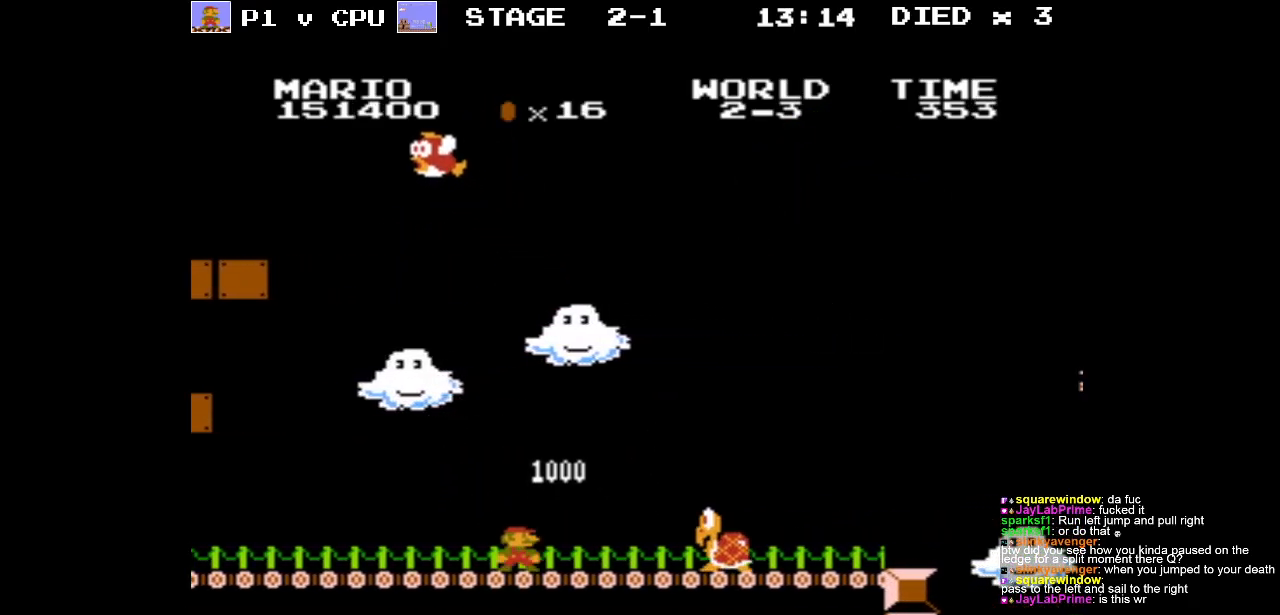
{"buttons": [], "events": [[200, "B", "up"]]}
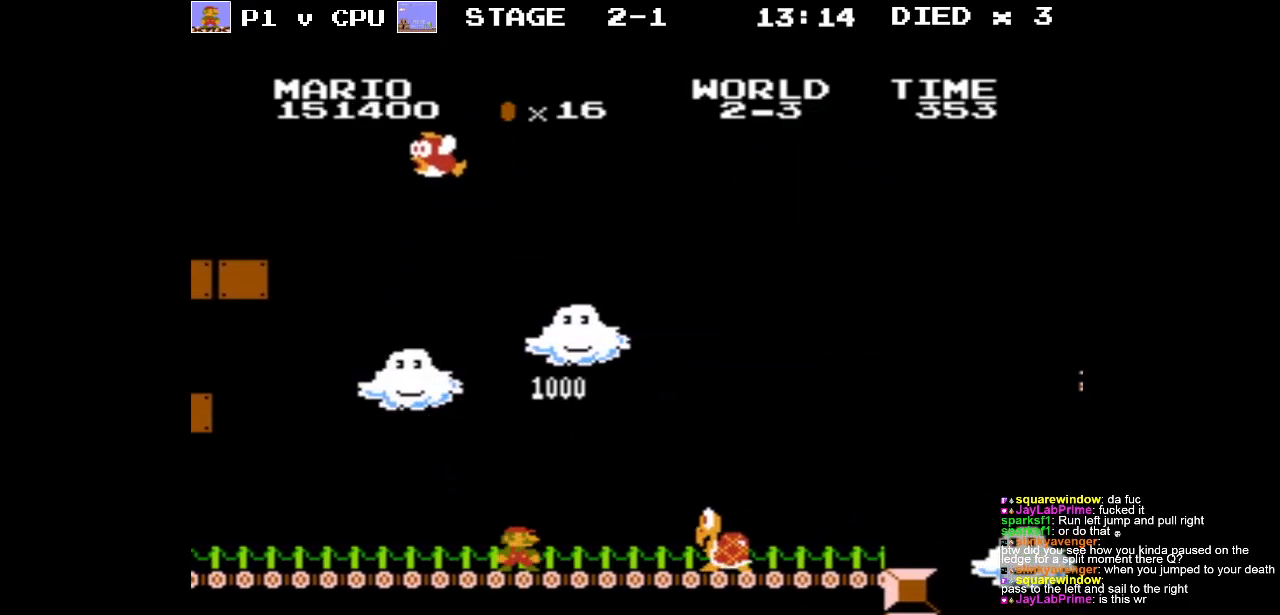
{"buttons": ["DPAD_RIGHT"], "events": [[450, "DPAD_RIGHT", "down"]]}
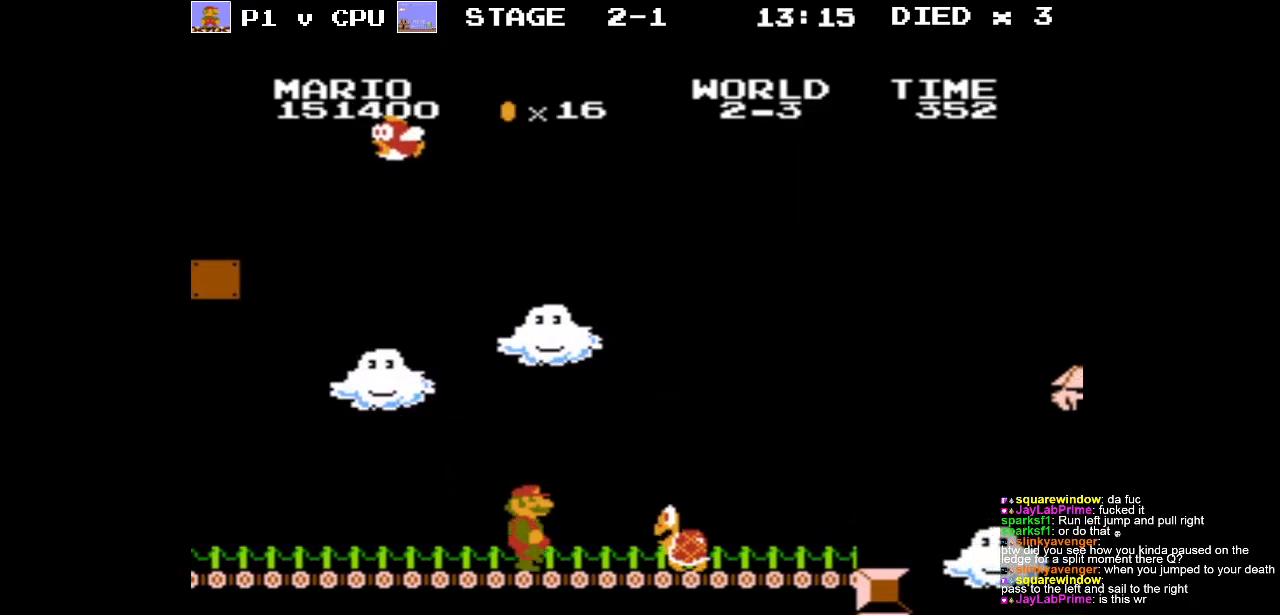
{"buttons": ["B", "DPAD_RIGHT"], "events": [[17, "A", "down"], [100, "DPAD_RIGHT", "up"], [233, "A", "up"], [283, "DPAD_LEFT", "down"], [350, "B", "down"], [400, "DPAD_LEFT", "up"], [483, "DPAD_RIGHT", "down"]]}
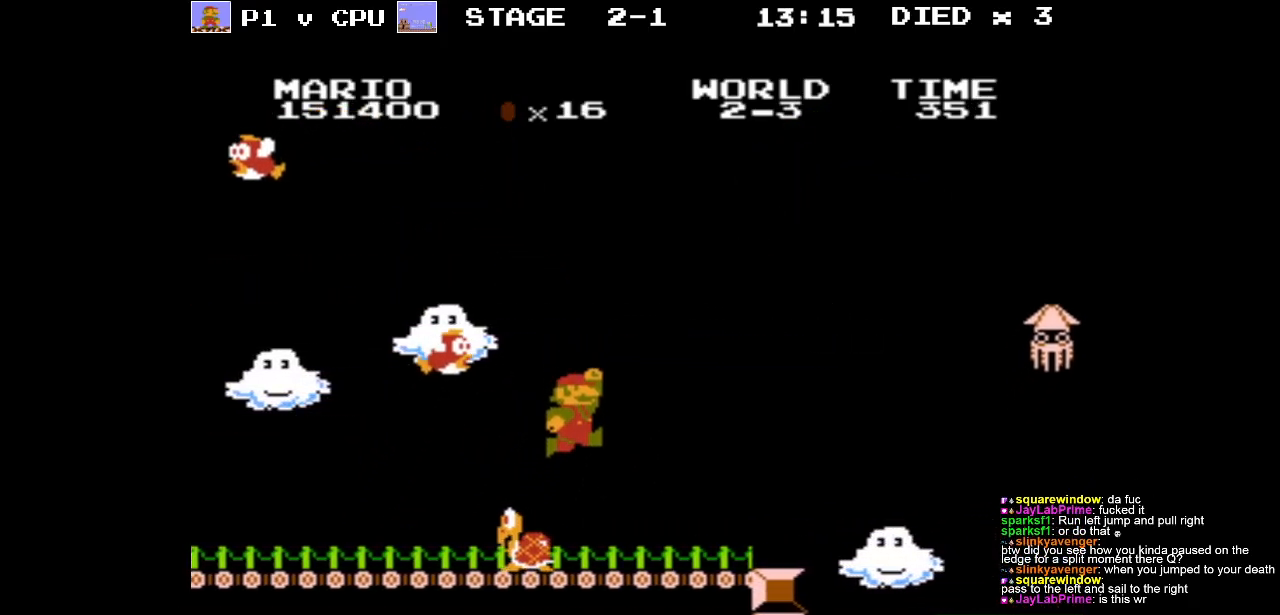
{"buttons": ["A", "B", "DPAD_RIGHT"], "events": [[383, "A", "down"]]}
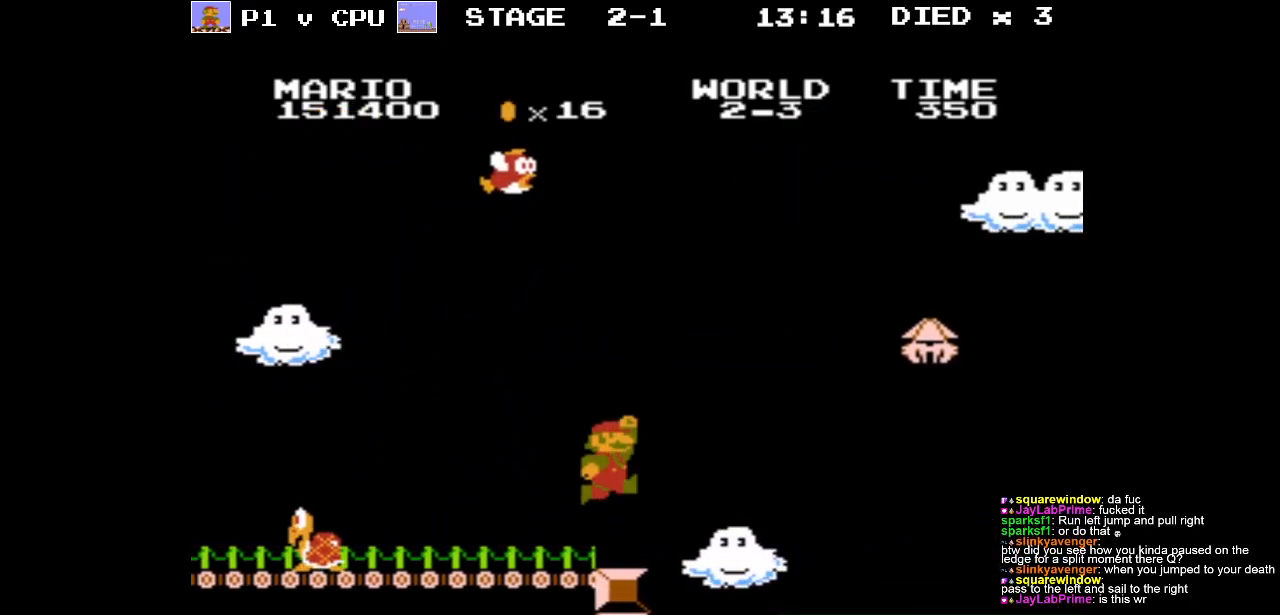
{"buttons": ["B"], "events": [[33, "A", "up"], [33, "DPAD_RIGHT", "up"], [217, "DPAD_LEFT", "down"], [350, "DPAD_LEFT", "up"]]}
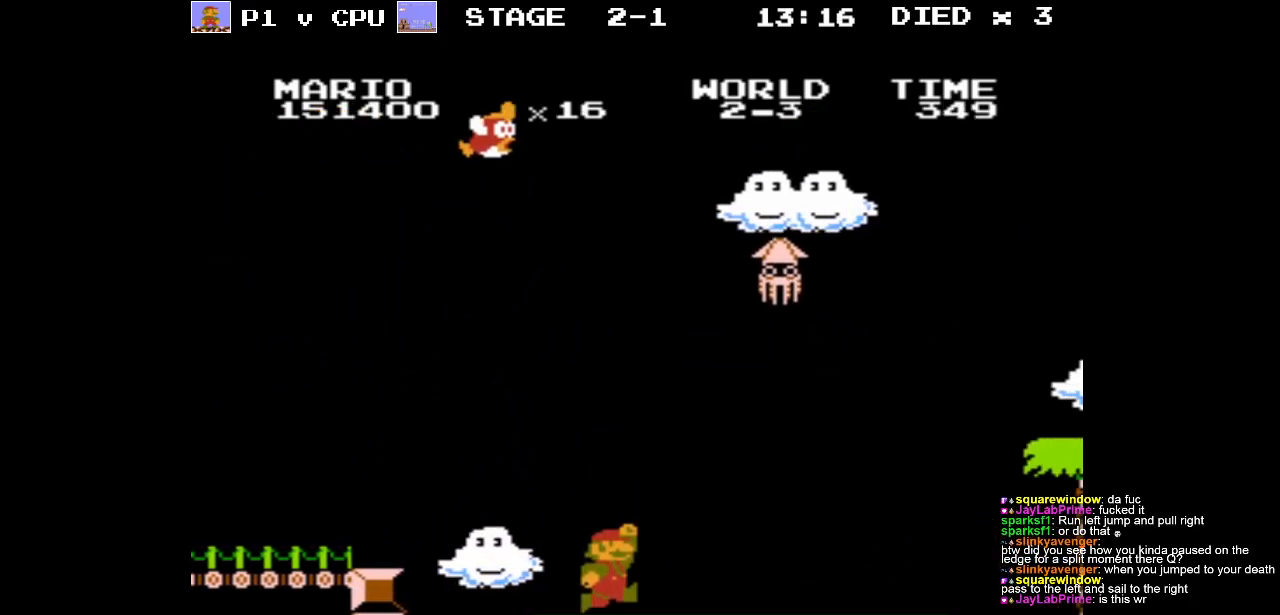
{"buttons": ["B"], "events": [[233, "DPAD_LEFT", "down"], [483, "DPAD_LEFT", "up"]]}
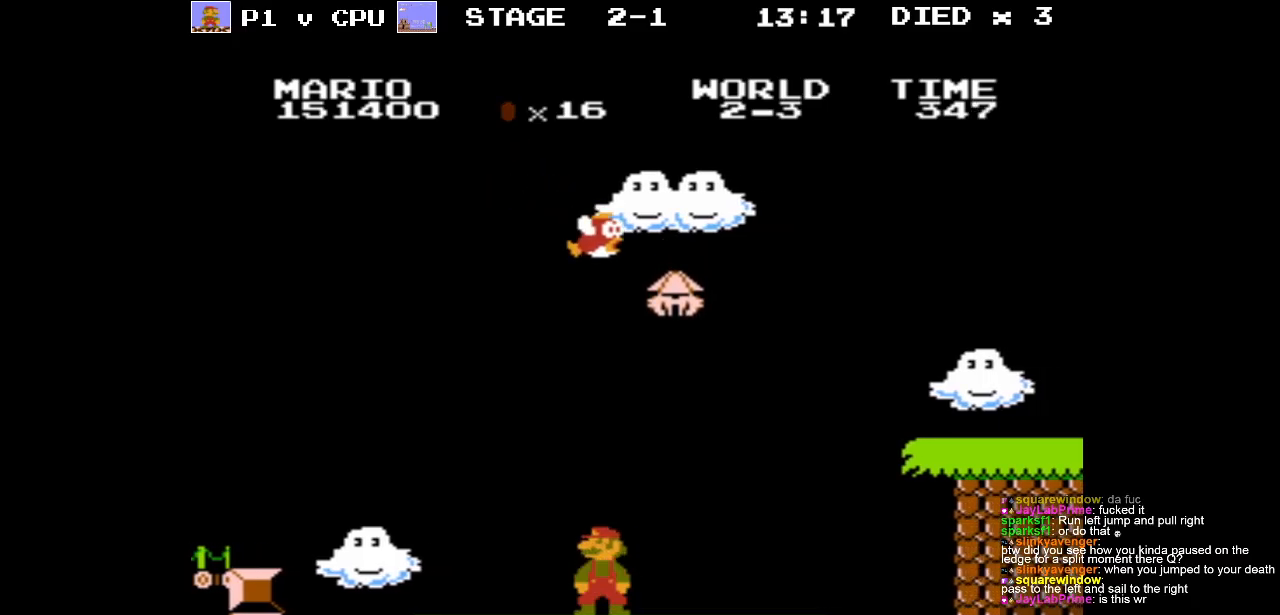
{"buttons": ["B"], "events": [[100, "DPAD_LEFT", "down"], [350, "DPAD_LEFT", "up"]]}
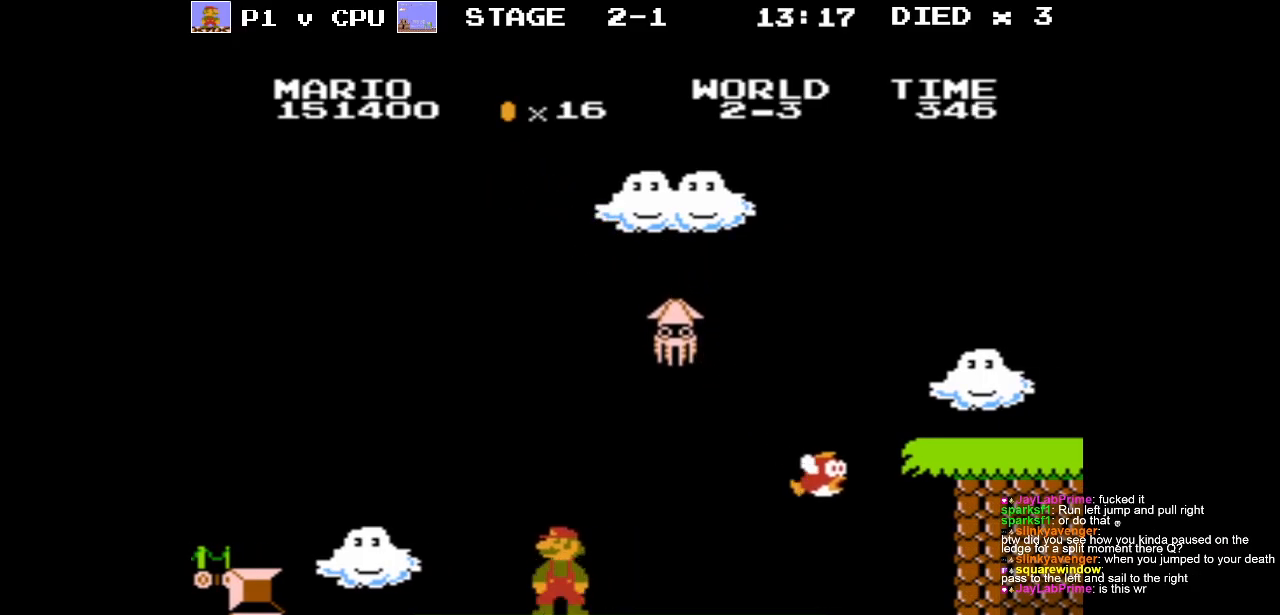
{"buttons": ["B"], "events": [[117, "DPAD_LEFT", "down"], [217, "DPAD_LEFT", "up"]]}
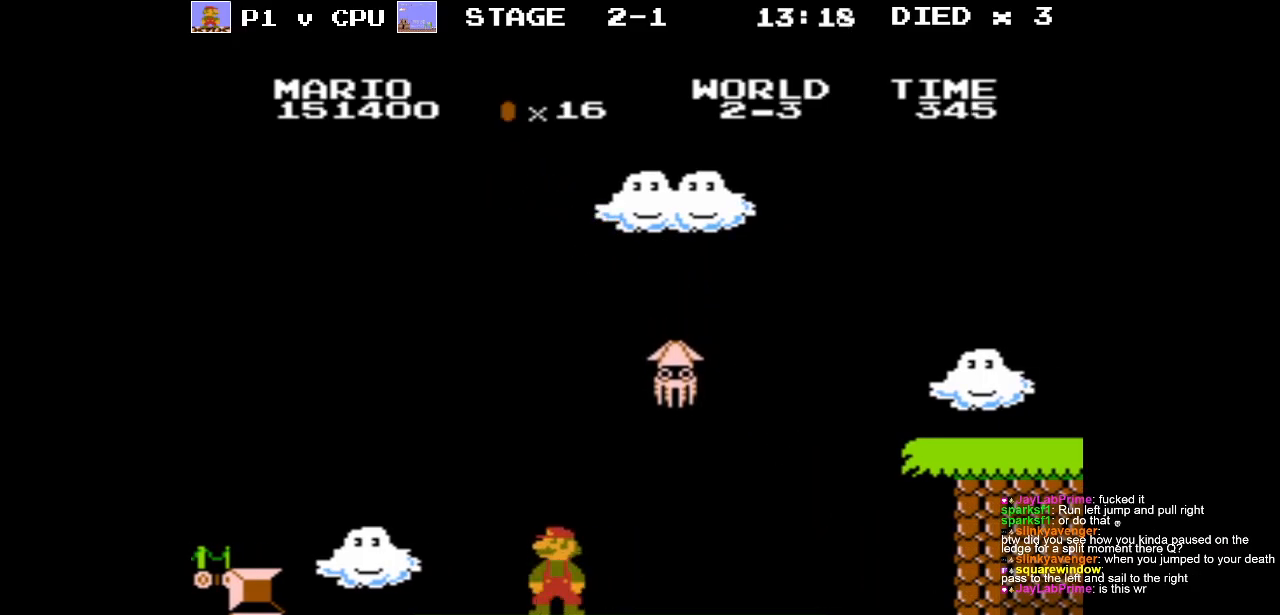
{"buttons": ["B"], "events": []}
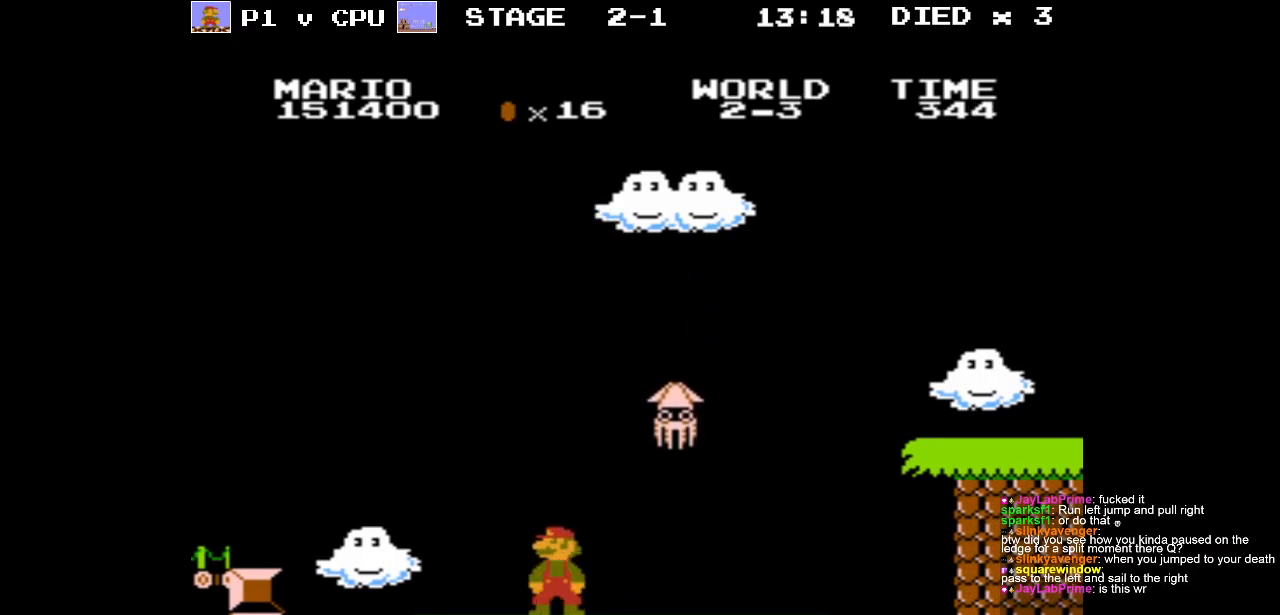
{"buttons": ["B"], "events": []}
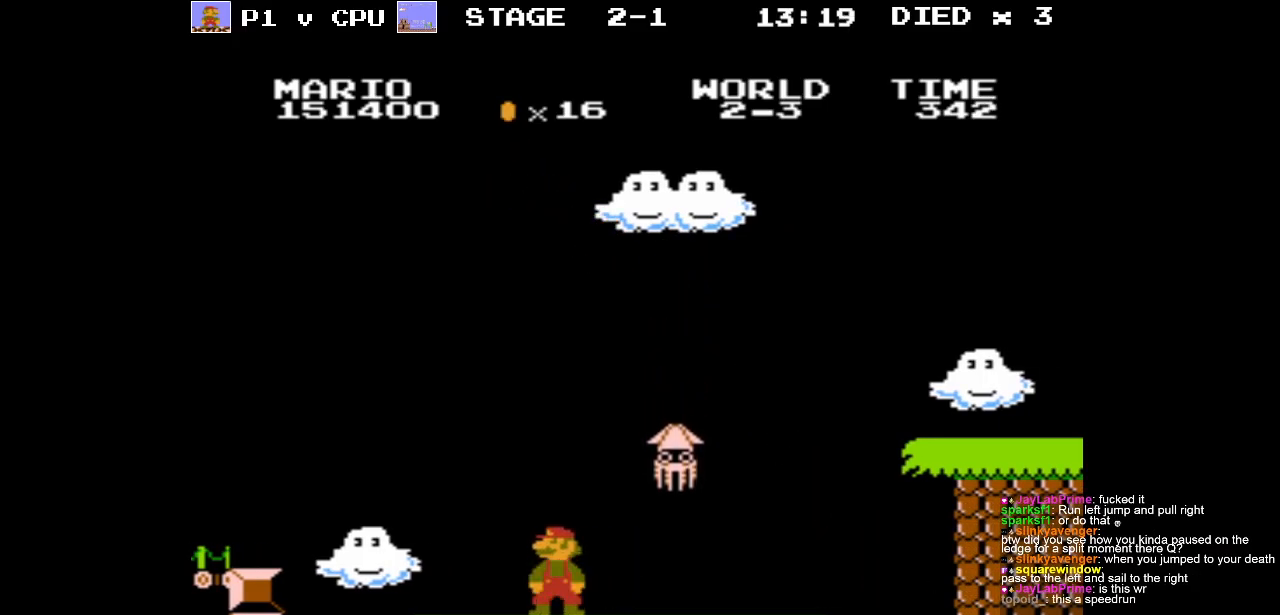
{"buttons": ["B"], "events": []}
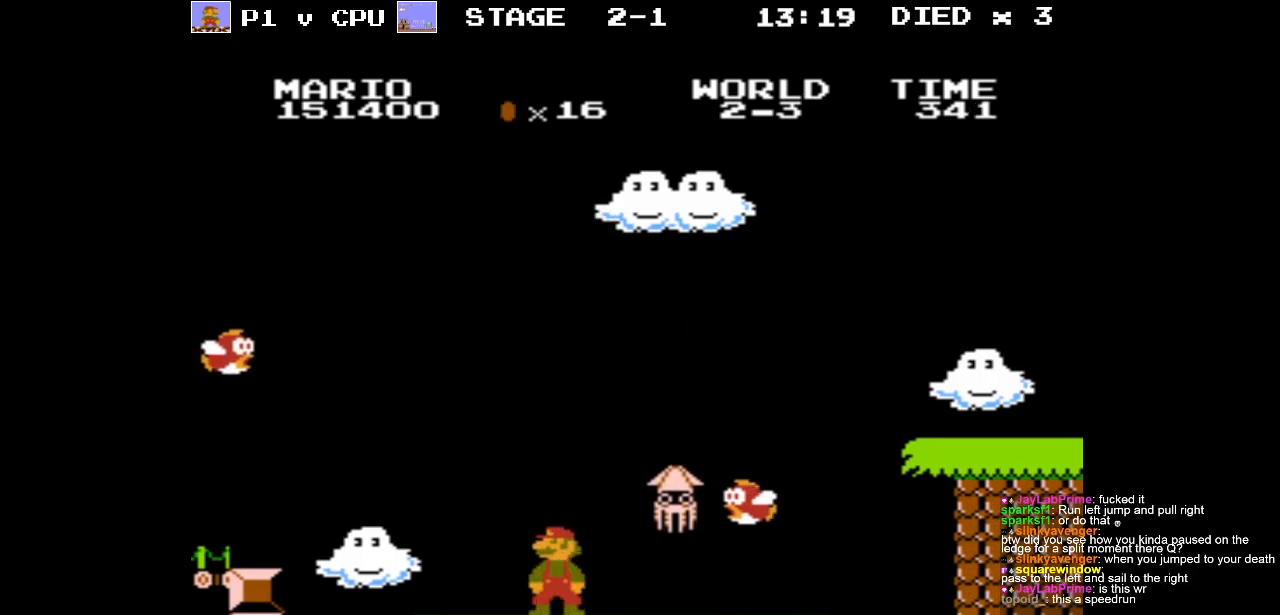
{"buttons": ["B", "DPAD_DOWN"], "events": [[200, "DPAD_DOWN", "down"]]}
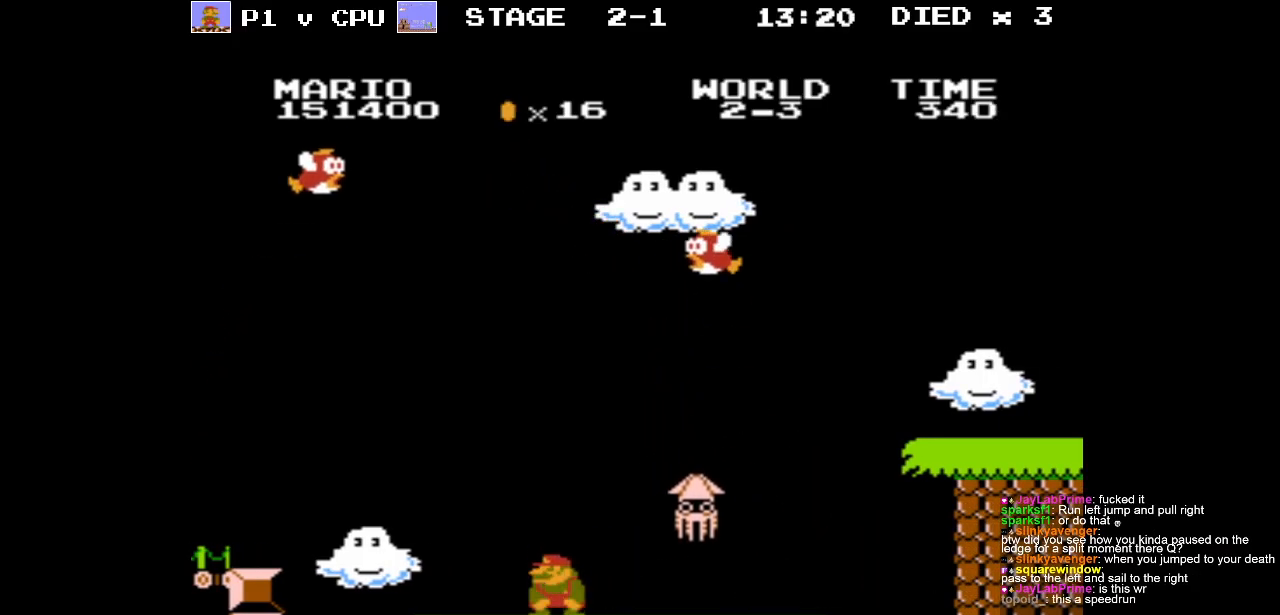
{"buttons": ["B", "DPAD_RIGHT"], "events": [[483, "DPAD_RIGHT", "down"], [500, "DPAD_DOWN", "up"]]}
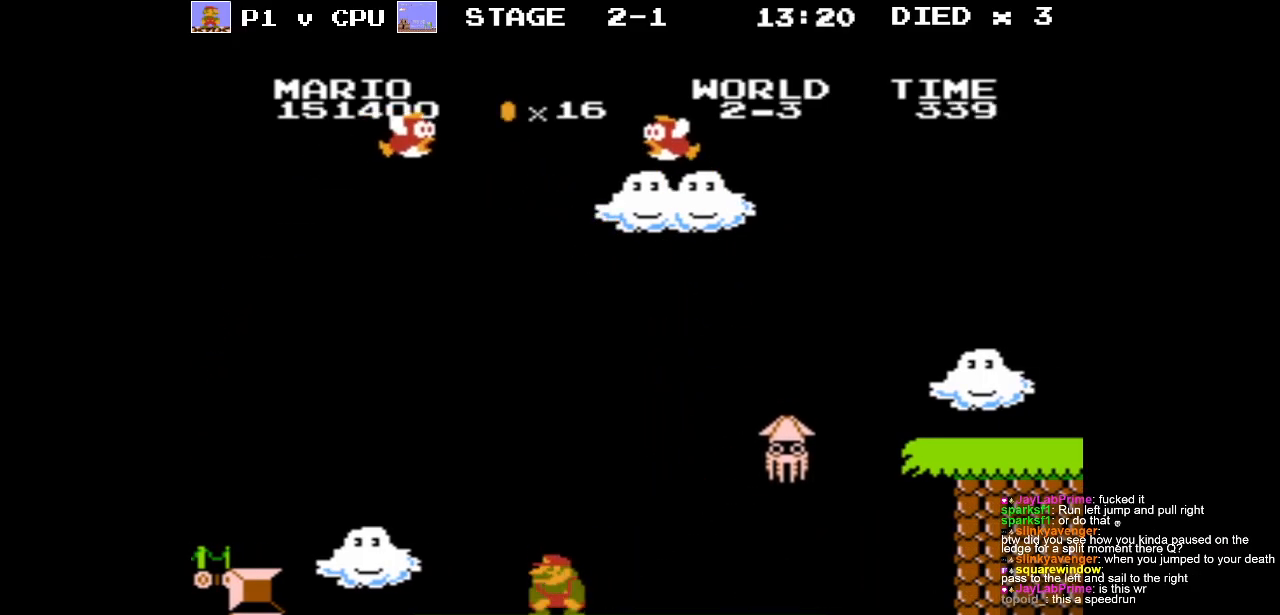
{"buttons": ["B", "DPAD_RIGHT"], "events": [[283, "DPAD_RIGHT", "up"], [433, "DPAD_RIGHT", "down"]]}
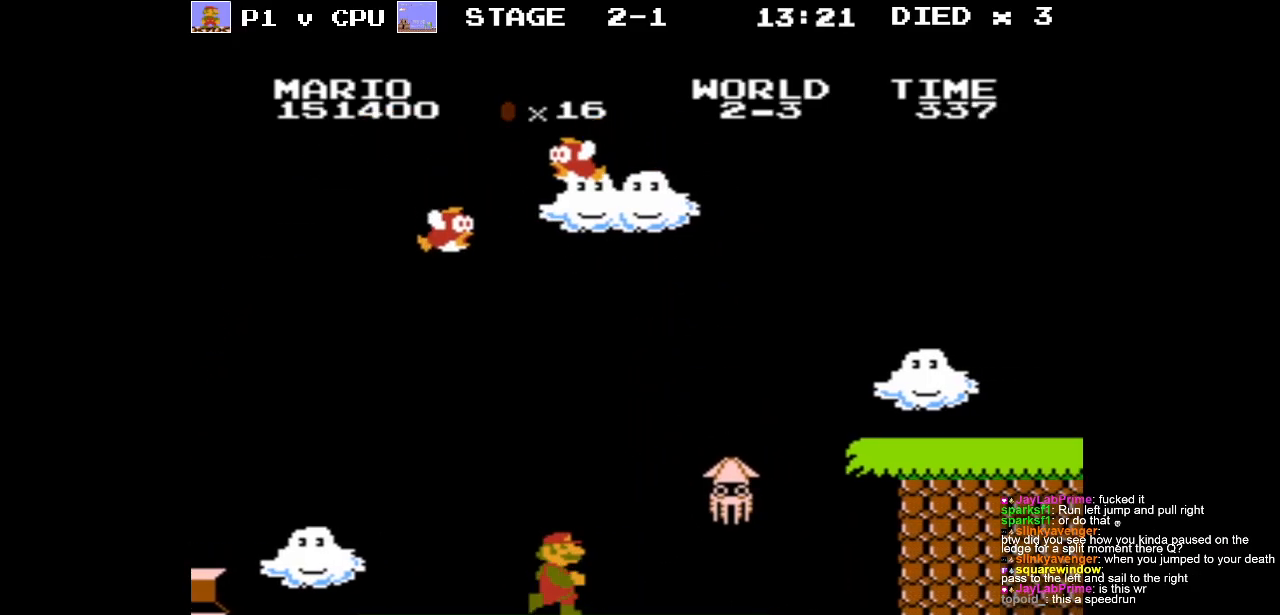
{"buttons": ["DPAD_RIGHT"], "events": [[33, "DPAD_RIGHT", "up"], [233, "DPAD_RIGHT", "down"], [317, "DPAD_RIGHT", "up"], [383, "B", "up"], [467, "DPAD_RIGHT", "down"]]}
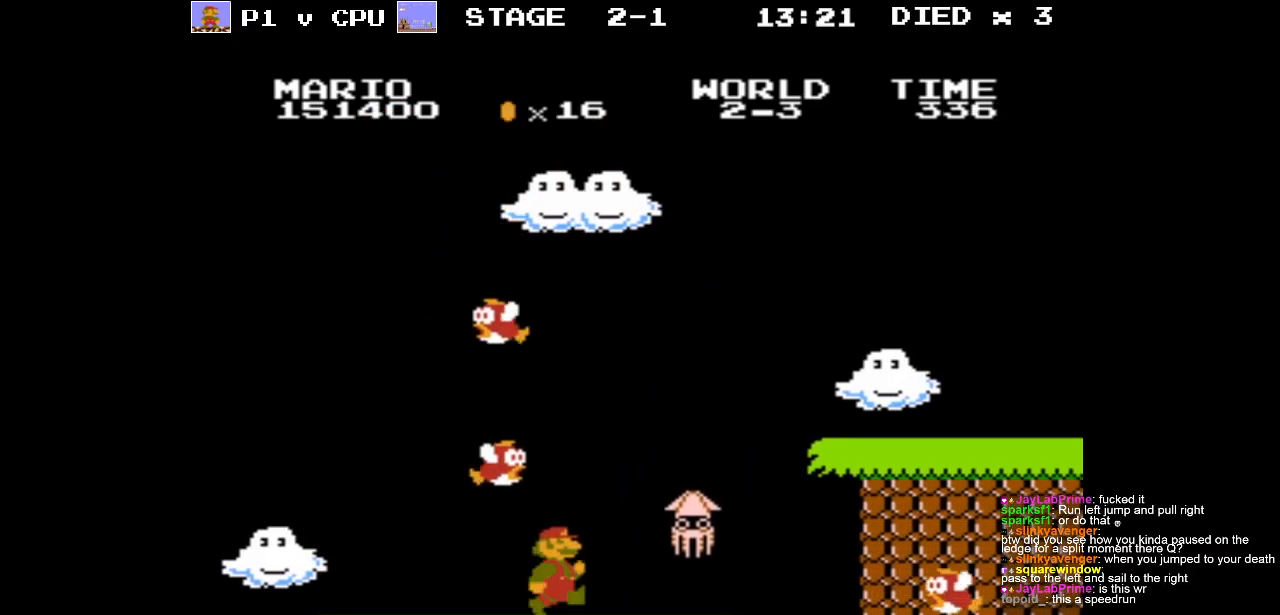
{"buttons": [], "events": [[17, "DPAD_UP", "down"], [33, "B", "down"], [117, "B", "up"], [117, "DPAD_UP", "up"], [233, "DPAD_RIGHT", "up"]]}
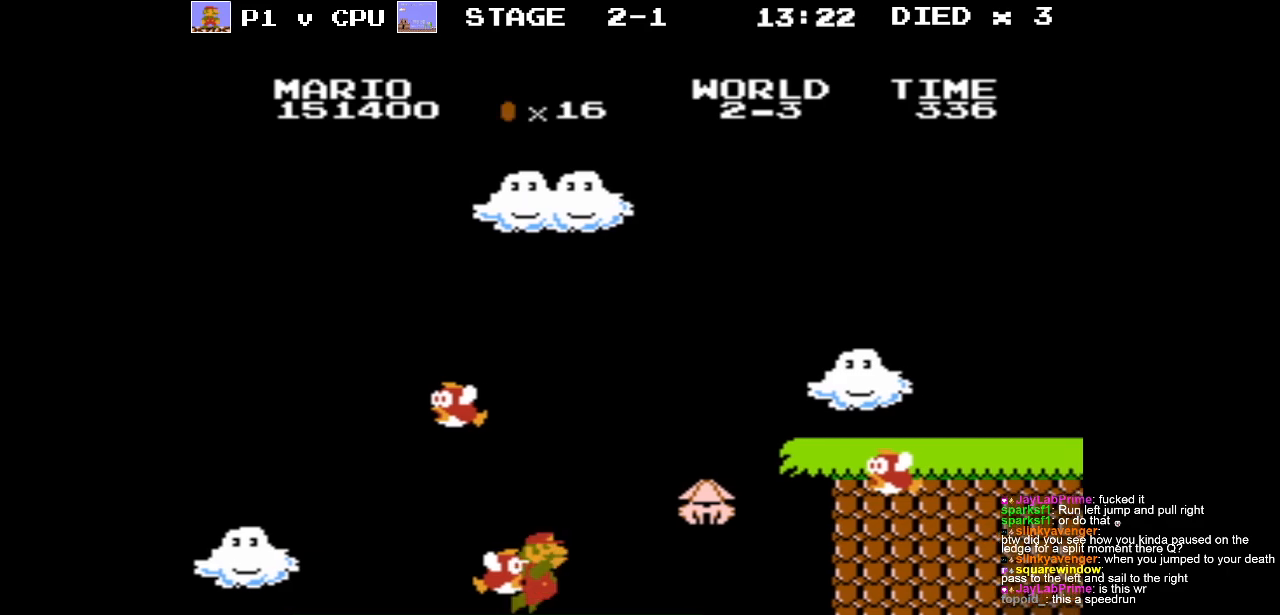
{"buttons": ["B", "DPAD_RIGHT"], "events": [[83, "B", "down"], [300, "DPAD_RIGHT", "down"]]}
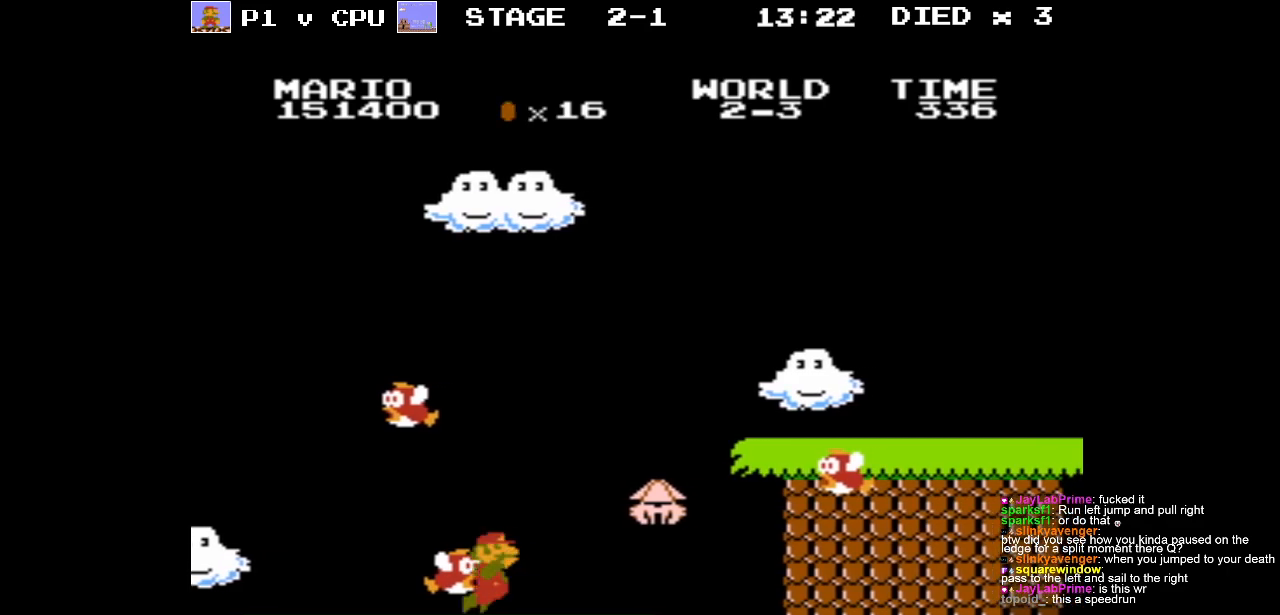
{"buttons": ["A", "B", "DPAD_RIGHT"], "events": [[467, "A", "down"]]}
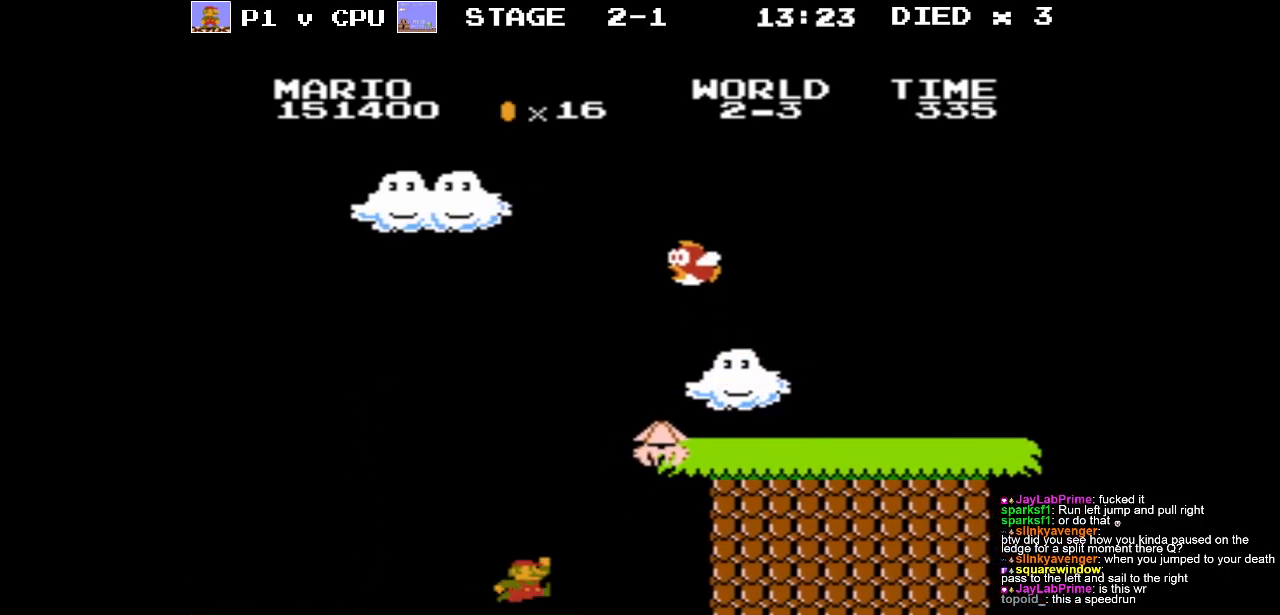
{"buttons": ["A", "B"], "events": [[500, "DPAD_RIGHT", "up"]]}
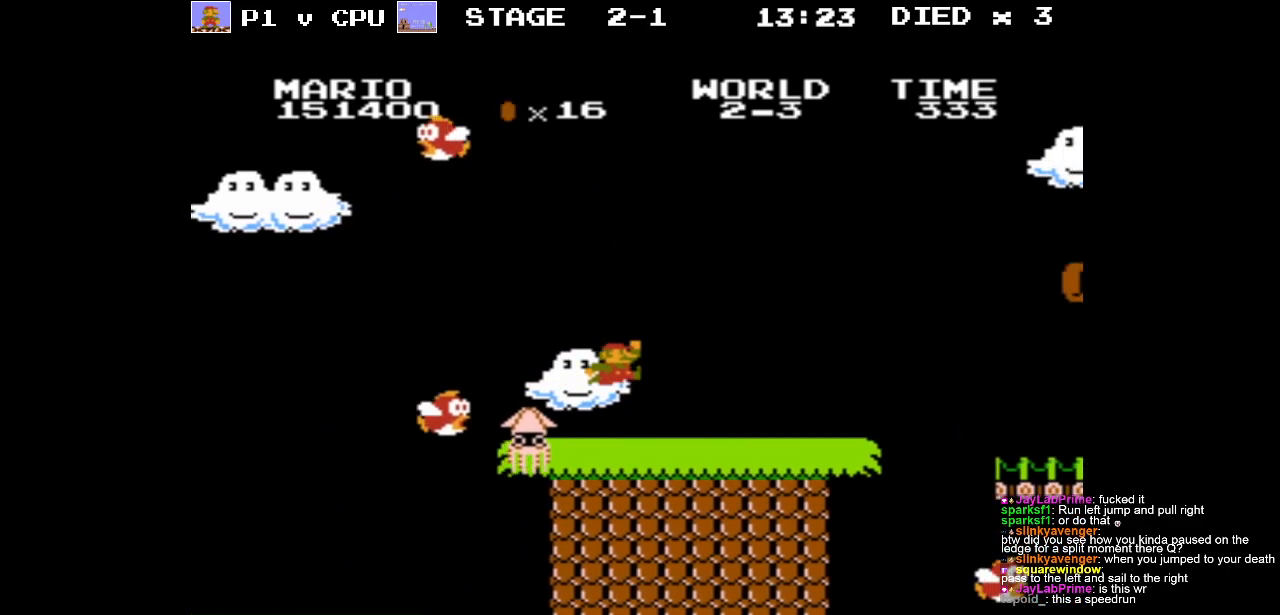
{"buttons": [], "events": [[17, "A", "up"], [167, "DPAD_RIGHT", "down"], [283, "DPAD_RIGHT", "up"], [333, "A", "down"], [383, "B", "up"], [433, "A", "up"]]}
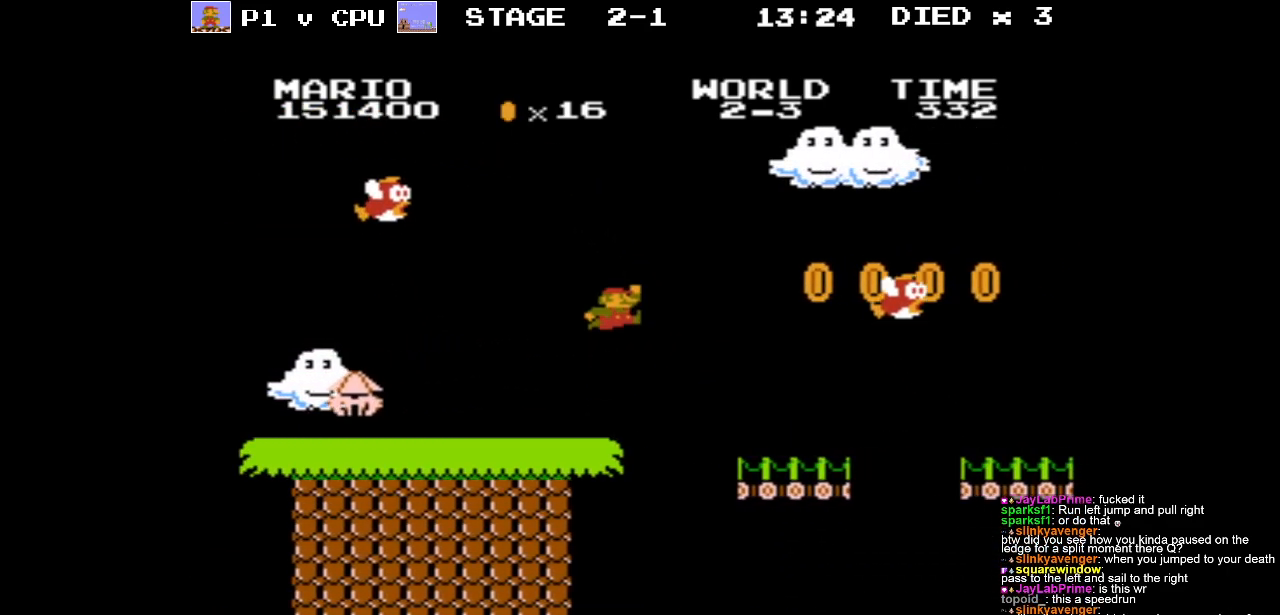
{"buttons": ["A", "B", "DPAD_RIGHT"], "events": [[33, "DPAD_LEFT", "down"], [117, "B", "down"], [300, "DPAD_LEFT", "up"], [433, "A", "down"], [450, "DPAD_RIGHT", "down"]]}
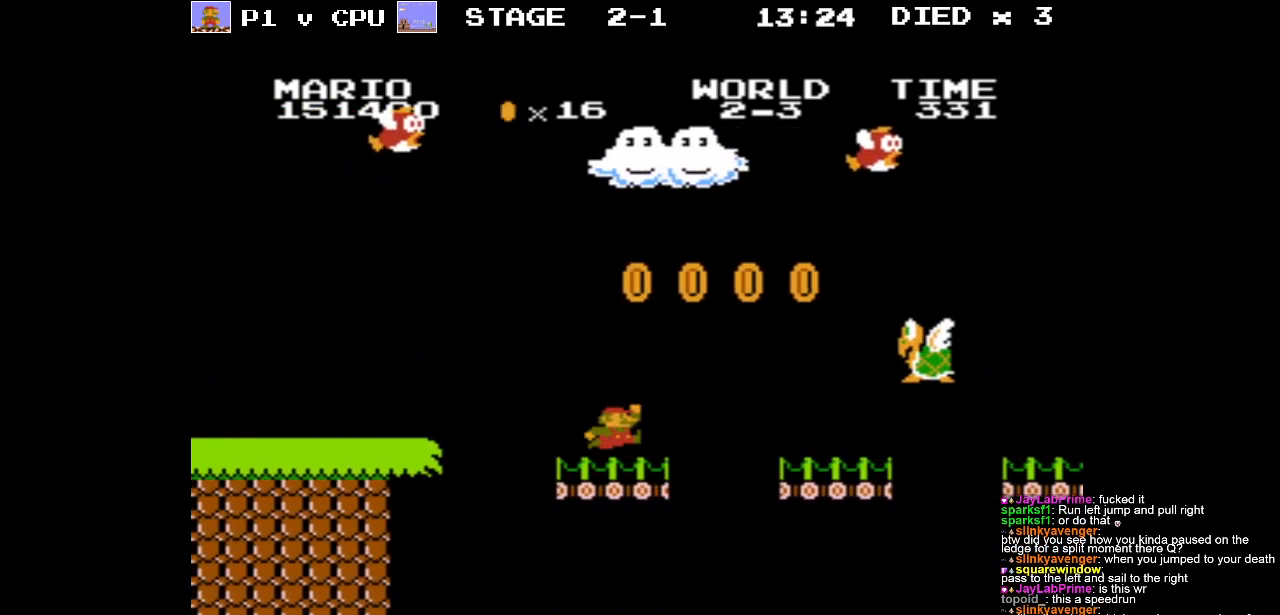
{"buttons": ["A", "B", "DPAD_LEFT"], "events": [[100, "DPAD_RIGHT", "up"], [467, "DPAD_LEFT", "down"]]}
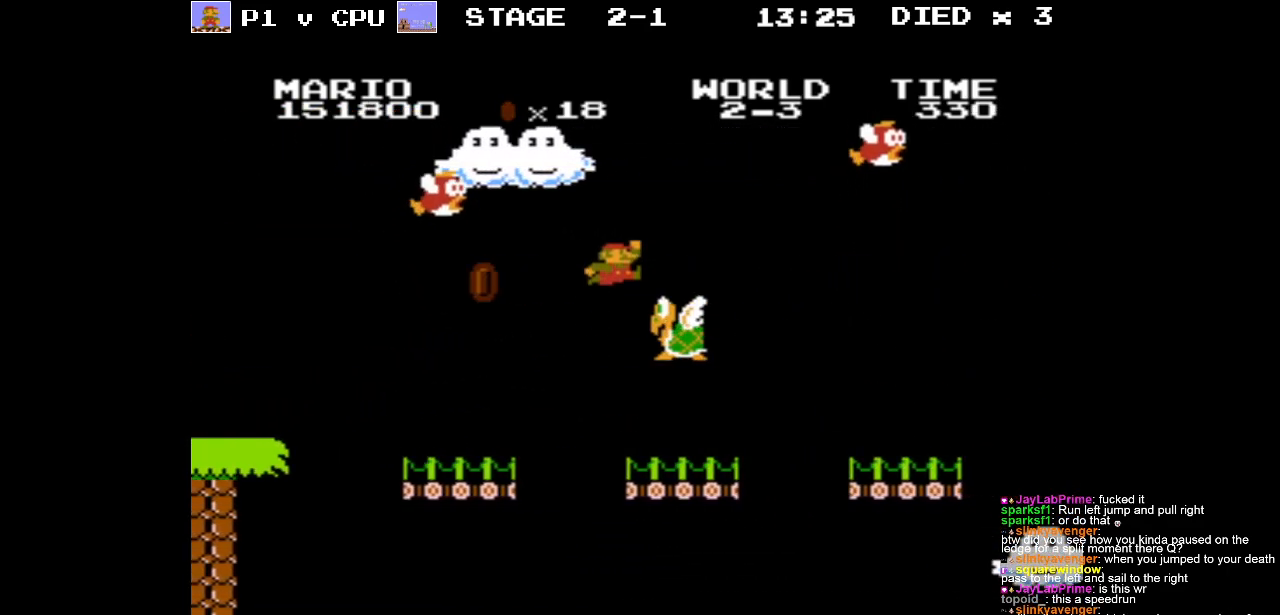
{"buttons": ["B"], "events": [[17, "A", "up"], [450, "DPAD_LEFT", "up"]]}
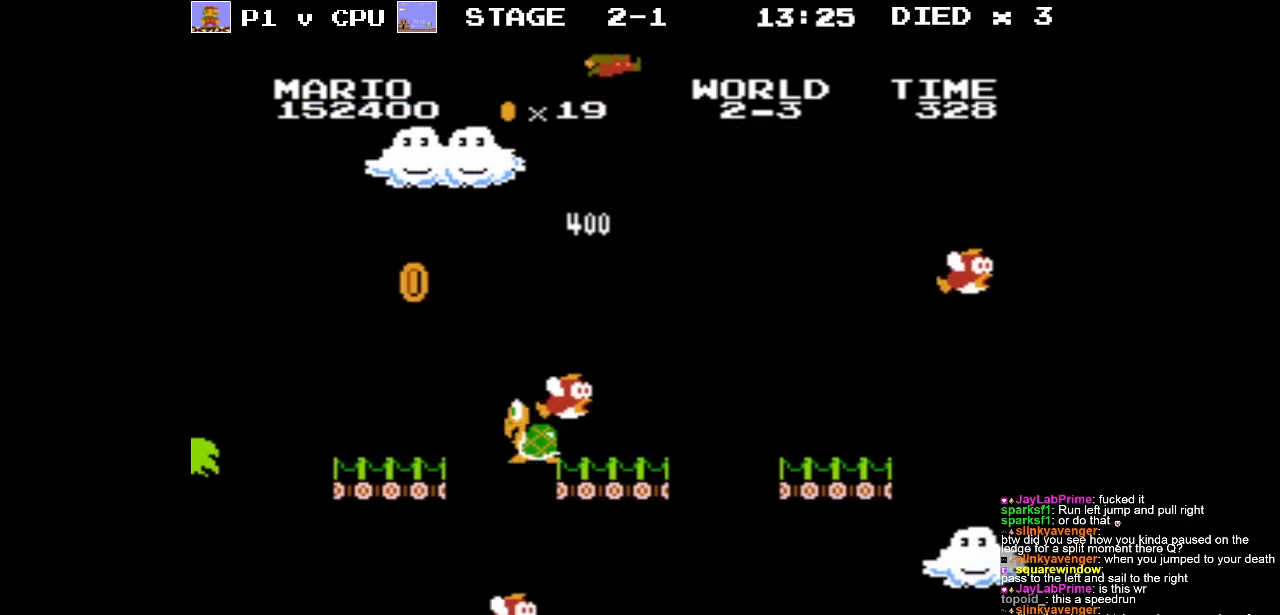
{"buttons": ["B"], "events": [[117, "DPAD_RIGHT", "down"], [217, "DPAD_RIGHT", "up"], [367, "DPAD_LEFT", "down"], [500, "DPAD_LEFT", "up"]]}